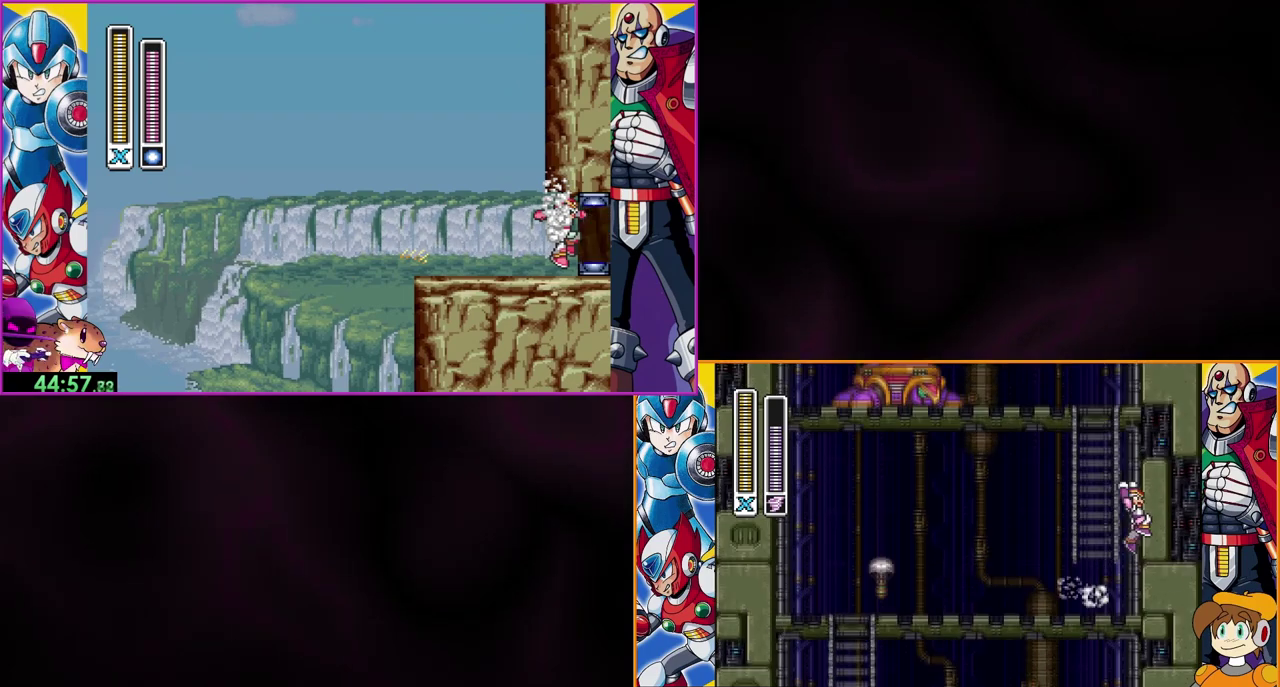
Gameplay with a controller (Nintendo layout); each line is a JSON object with the inputs held at the frame after it. "events" lists button and stick changes between this image and that frame as [ms after this image, input, new state], when the widget could be followed in between. Not read: DPAD_RIGHT L3 R1 R3.
{"buttons": [], "events": [[133, "DPAD_LEFT", "down"], [400, "B", "up"], [433, "DPAD_LEFT", "up"]]}
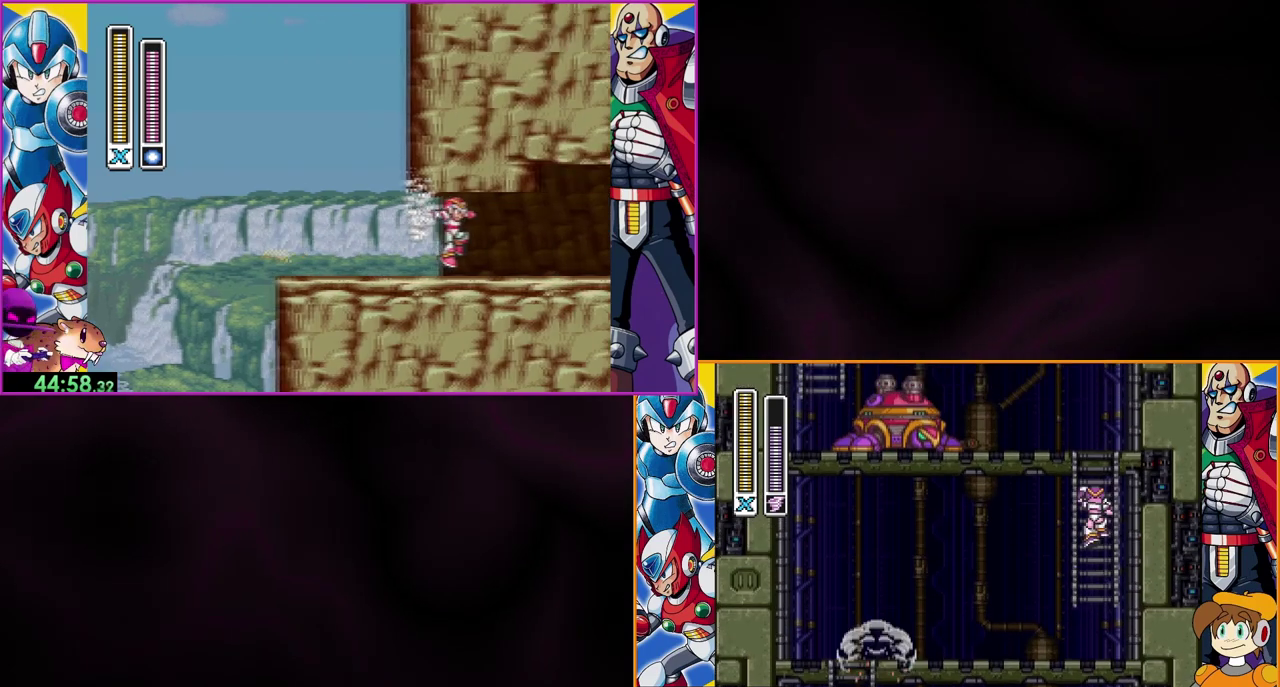
{"buttons": [], "events": []}
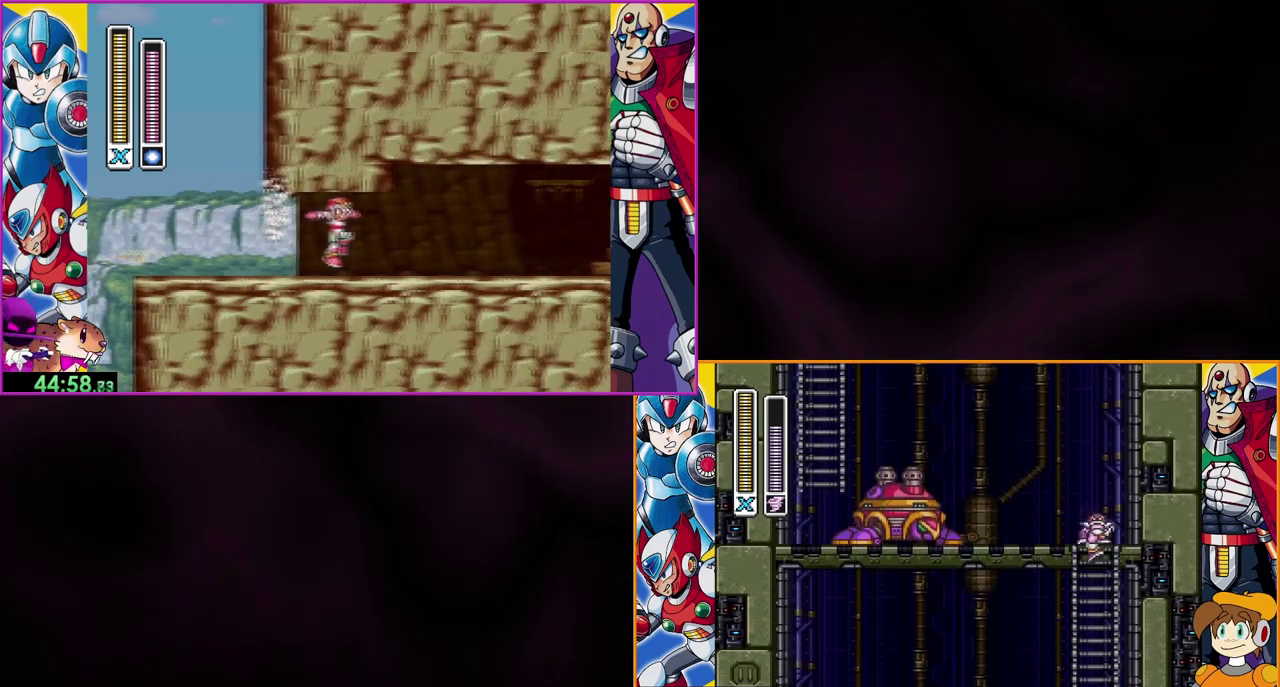
{"buttons": ["DPAD_LEFT"], "events": [[67, "DPAD_LEFT", "down"], [233, "Y", "down"], [367, "Y", "up"]]}
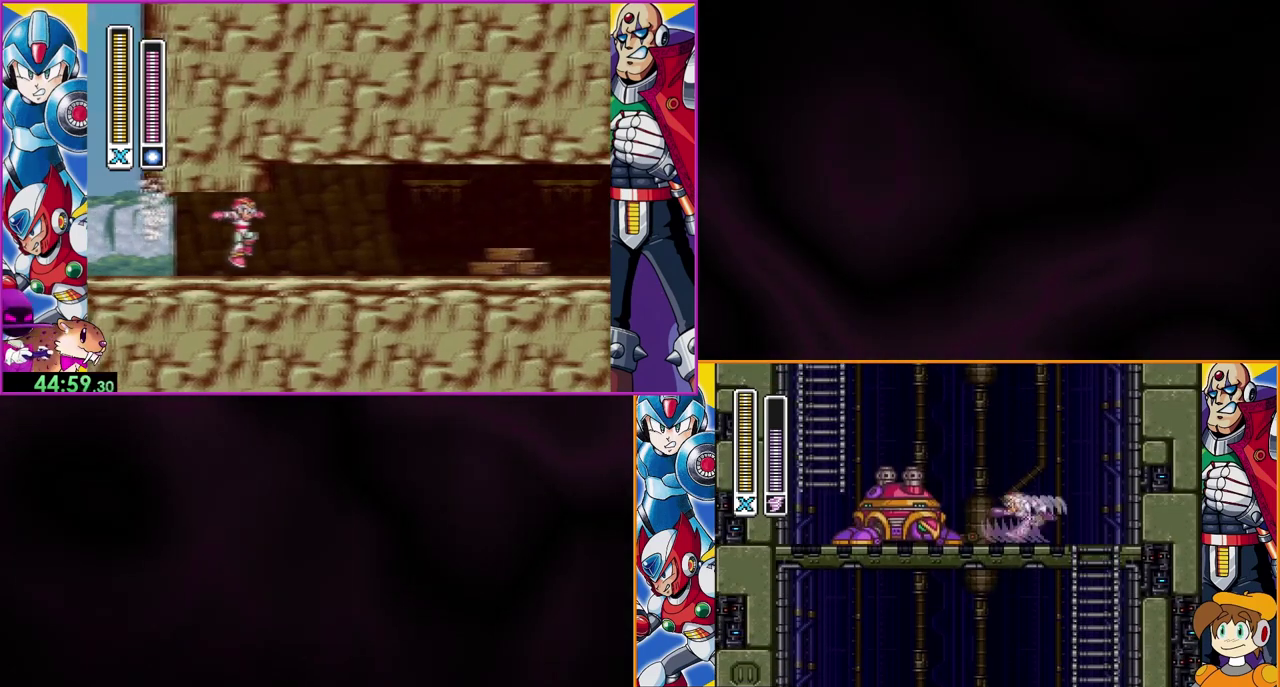
{"buttons": ["DPAD_LEFT"], "events": [[100, "DPAD_LEFT", "up"], [367, "DPAD_LEFT", "down"]]}
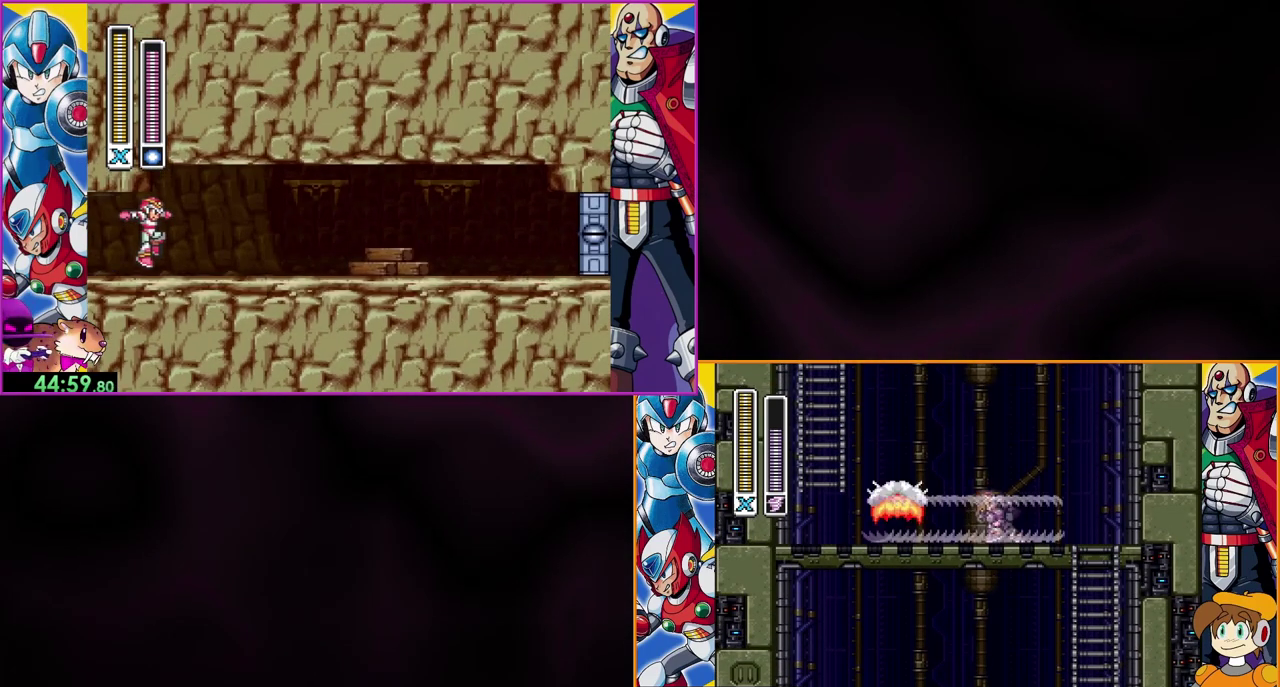
{"buttons": ["B", "DPAD_LEFT"], "events": [[167, "B", "down"]]}
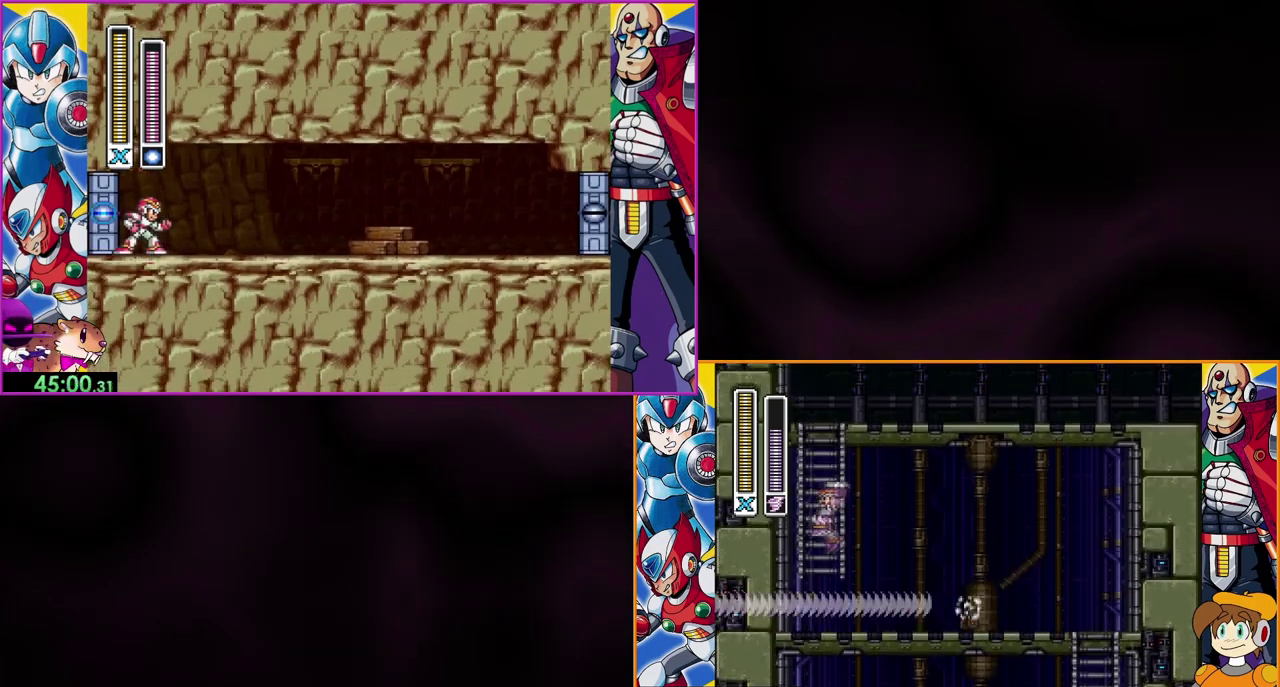
{"buttons": [], "events": [[100, "B", "up"], [100, "DPAD_LEFT", "up"]]}
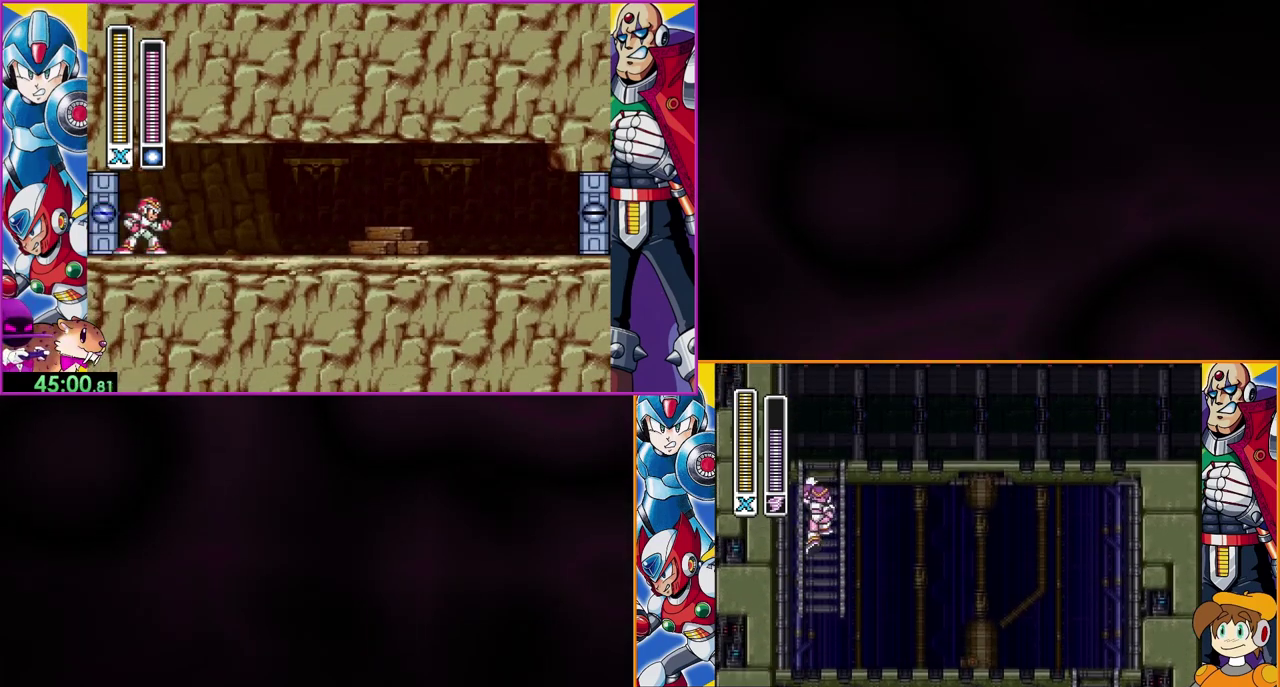
{"buttons": [], "events": []}
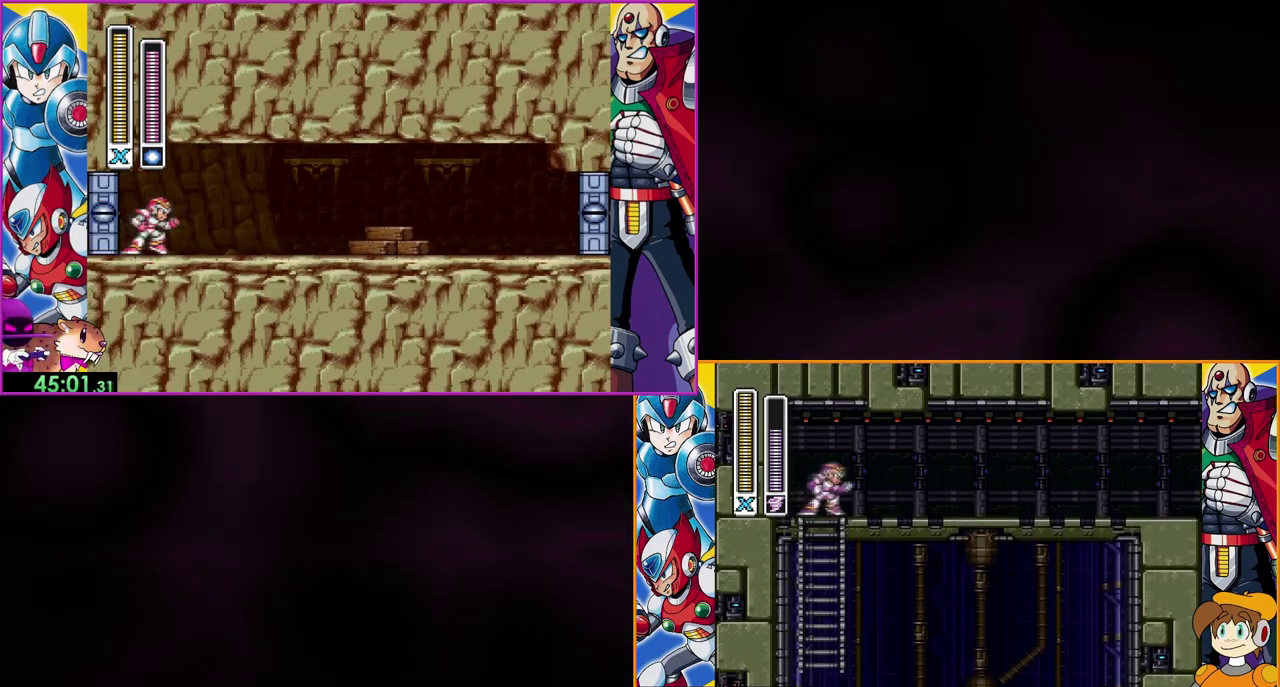
{"buttons": ["B"], "events": [[400, "B", "down"]]}
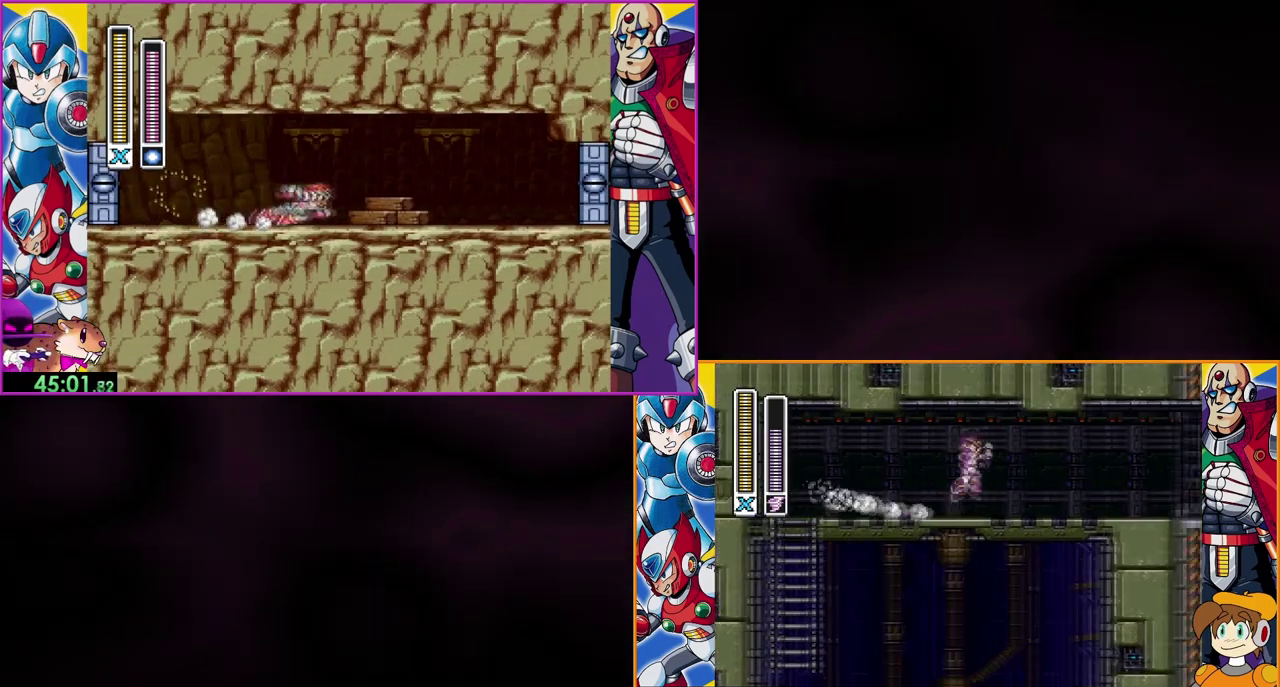
{"buttons": [], "events": [[333, "B", "up"]]}
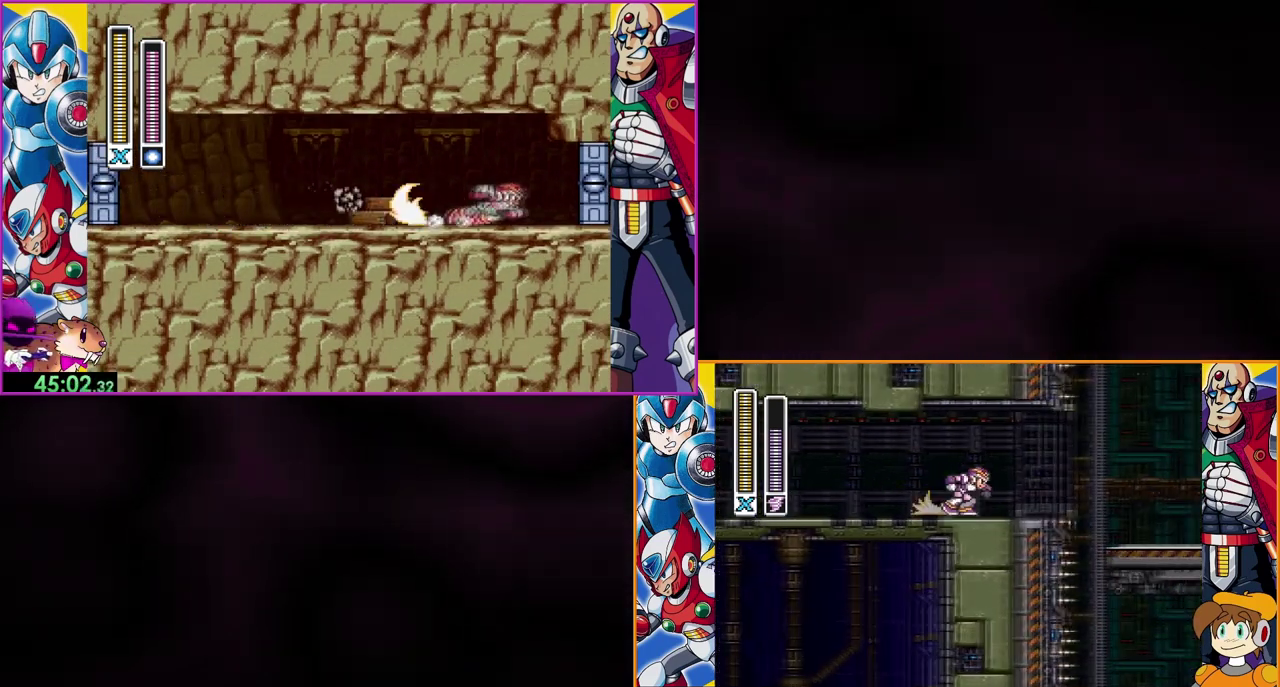
{"buttons": [], "events": [[233, "B", "down"], [400, "B", "up"]]}
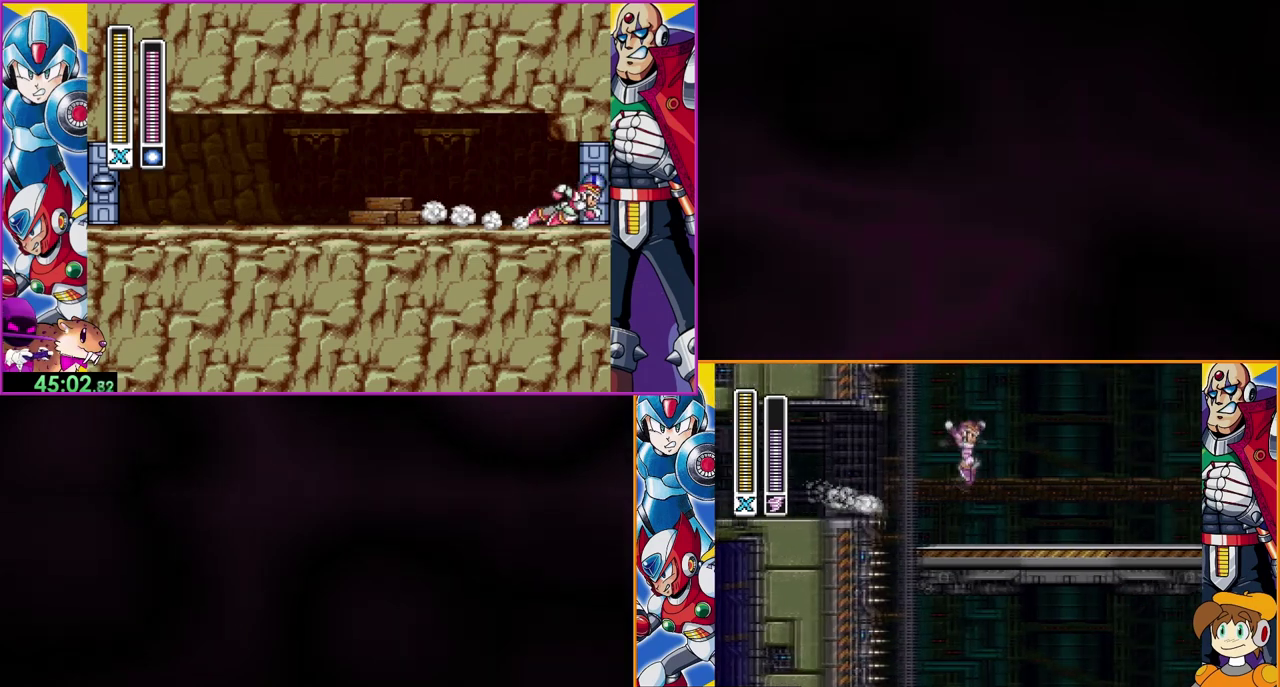
{"buttons": [], "events": []}
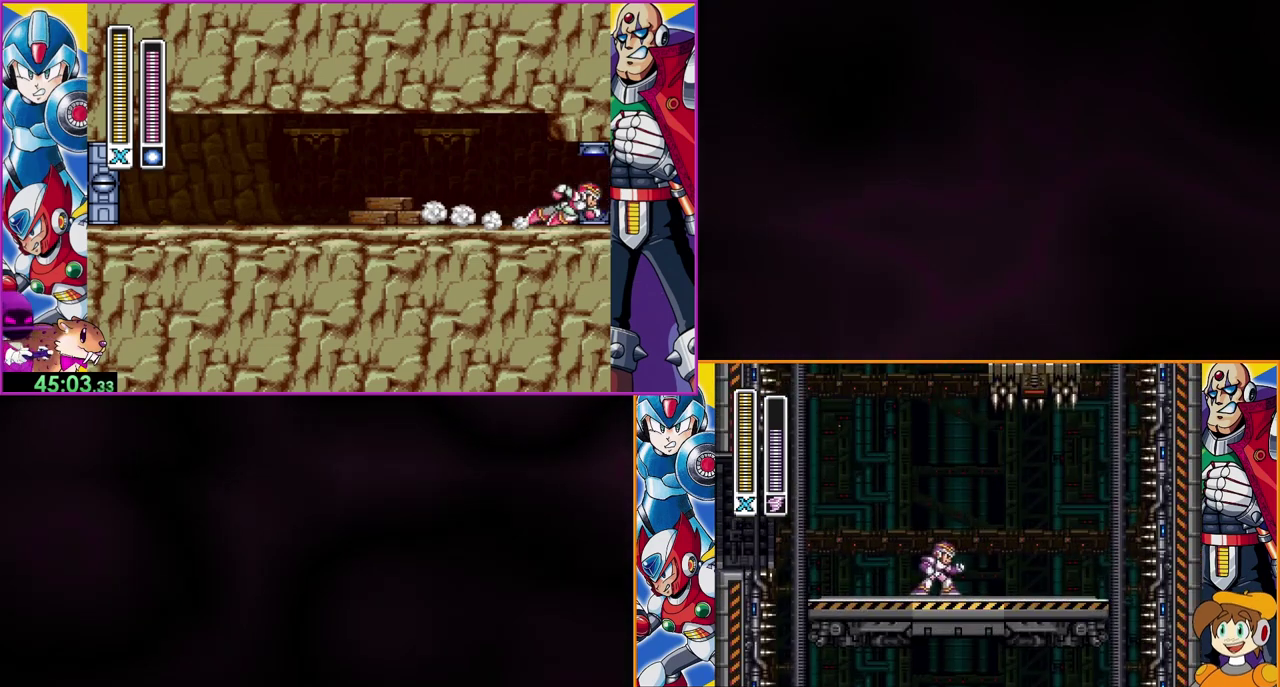
{"buttons": [], "events": []}
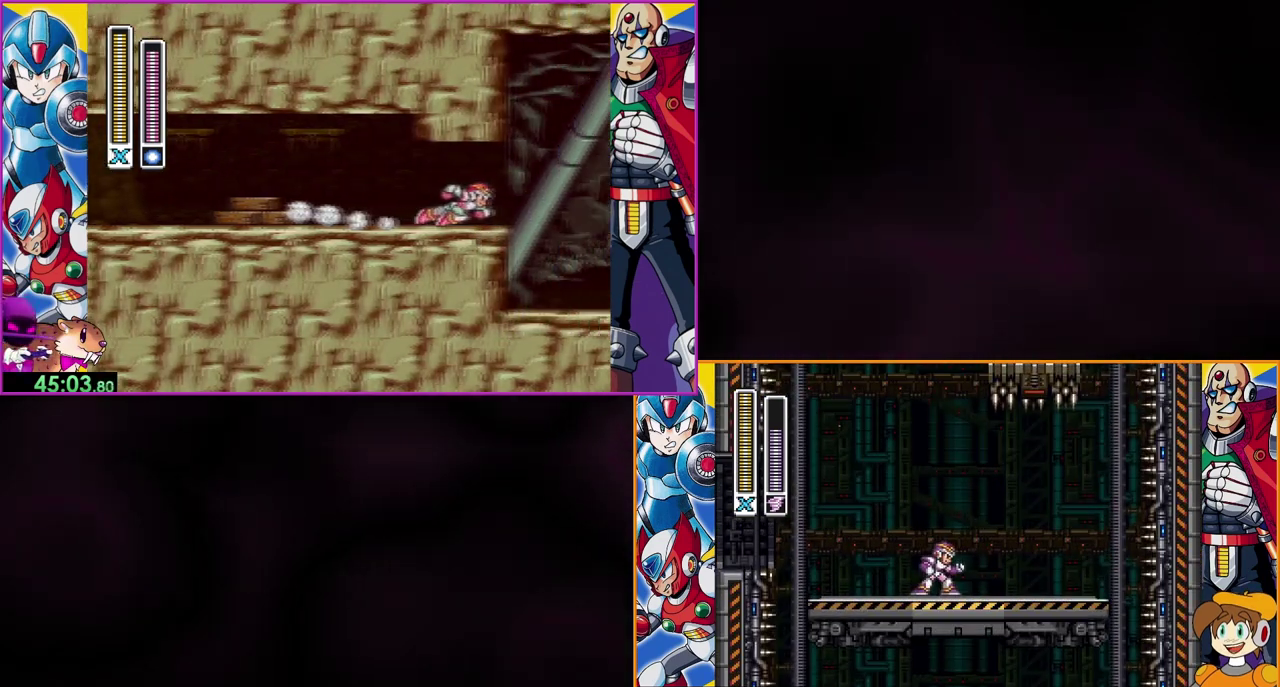
{"buttons": ["A"], "events": [[33, "DPAD_LEFT", "down"], [367, "A", "down"], [367, "DPAD_LEFT", "up"]]}
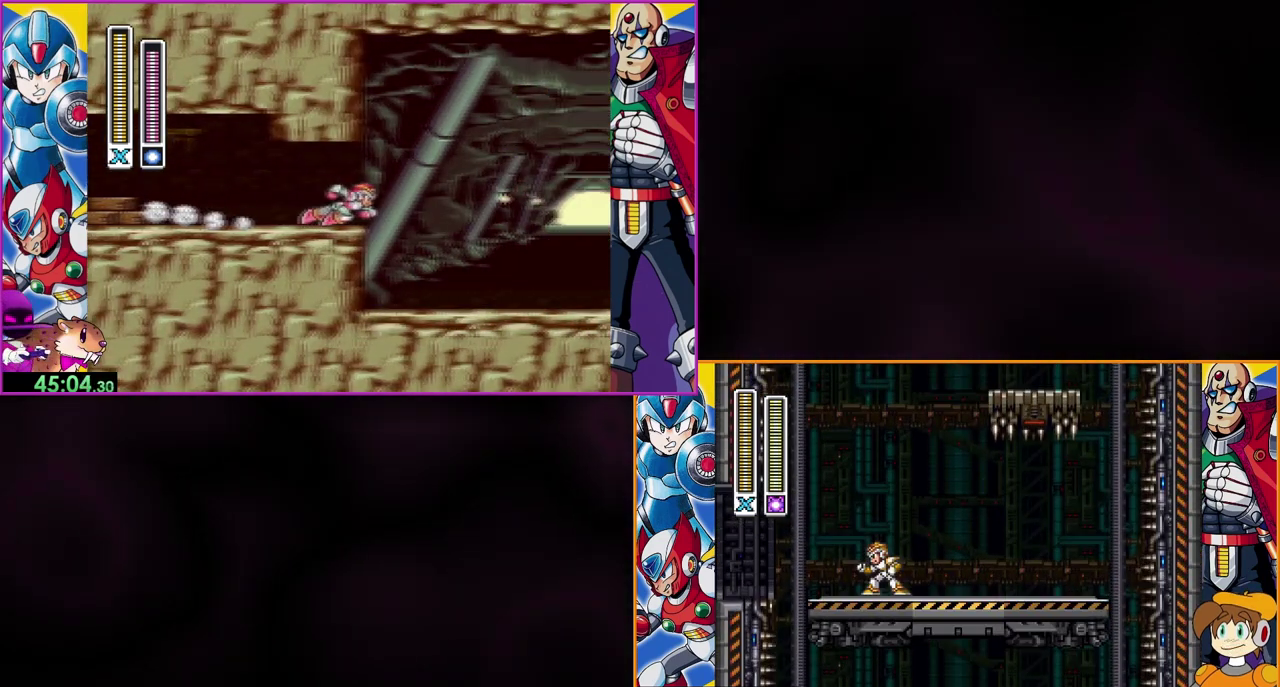
{"buttons": [], "events": [[33, "A", "up"]]}
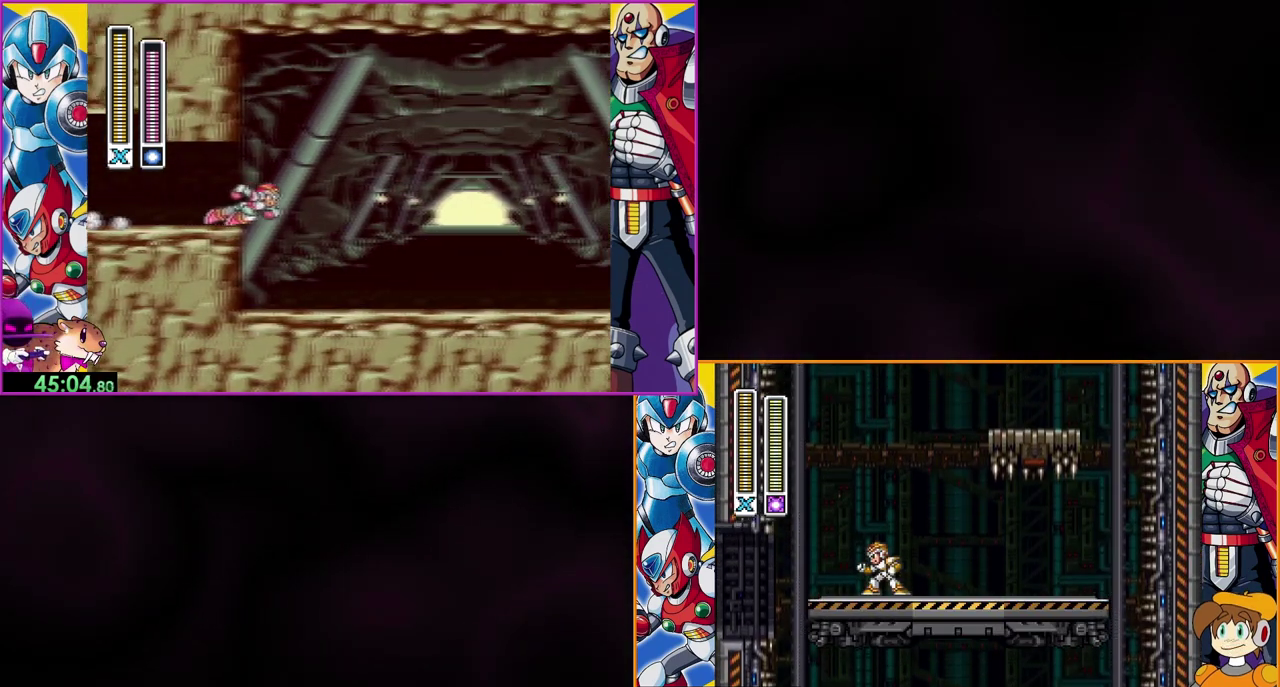
{"buttons": [], "events": [[333, "L1", "down"], [467, "L1", "up"]]}
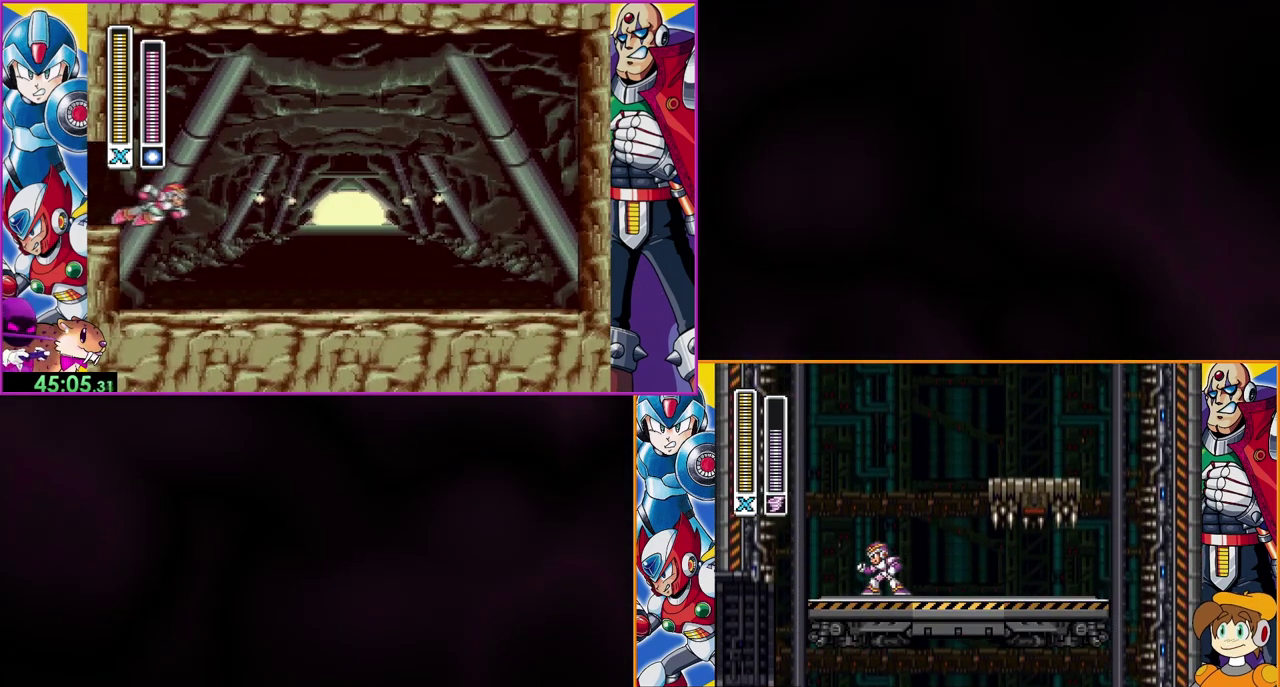
{"buttons": [], "events": [[200, "L1", "down"], [333, "L1", "up"]]}
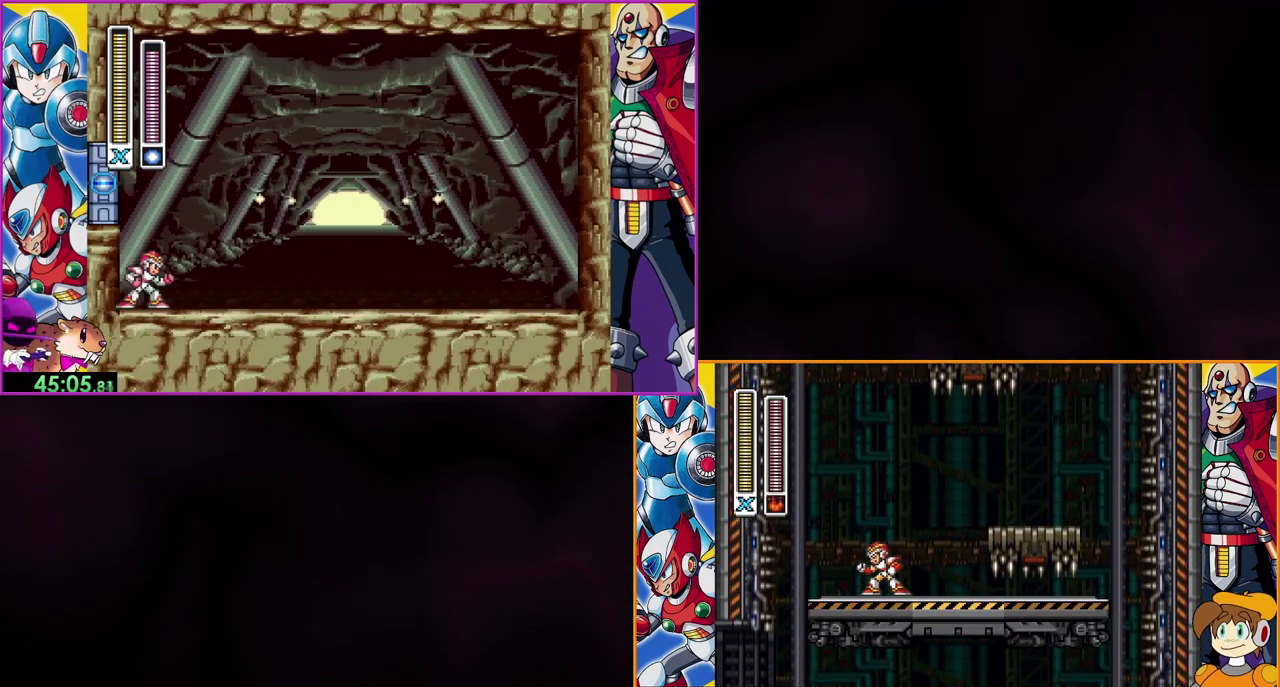
{"buttons": [], "events": [[233, "DPAD_LEFT", "down"], [500, "DPAD_LEFT", "up"]]}
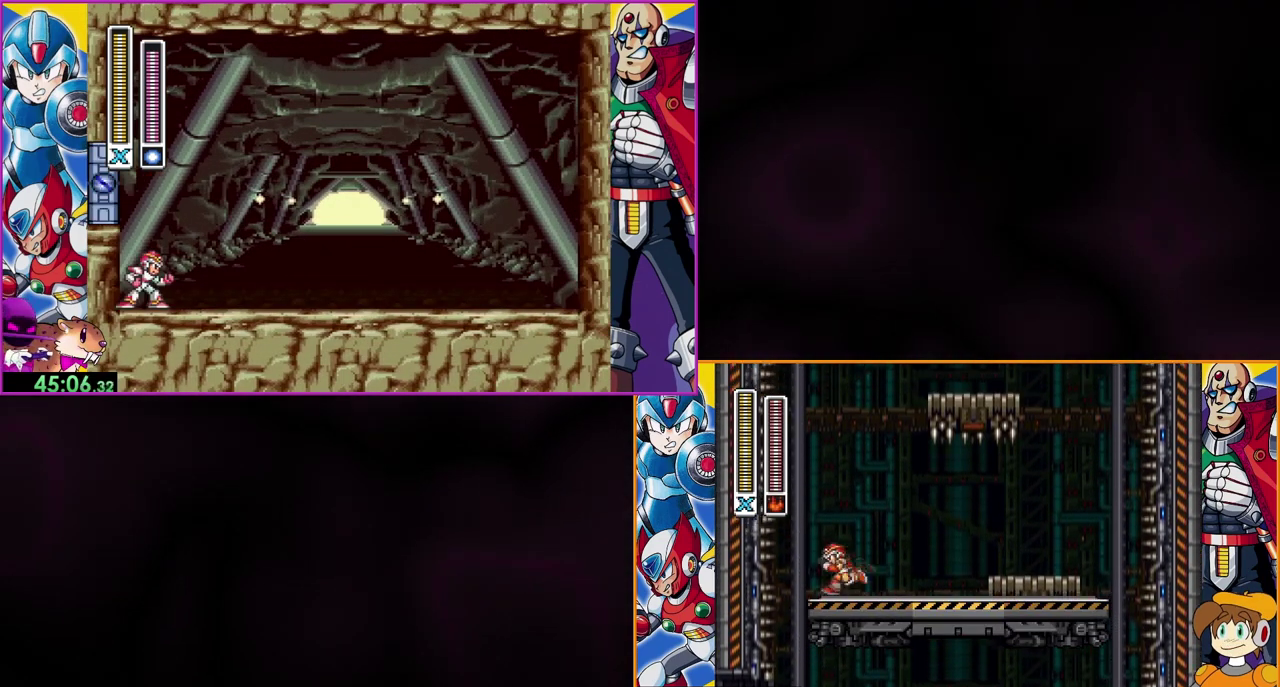
{"buttons": [], "events": [[200, "L1", "down"], [267, "L1", "up"]]}
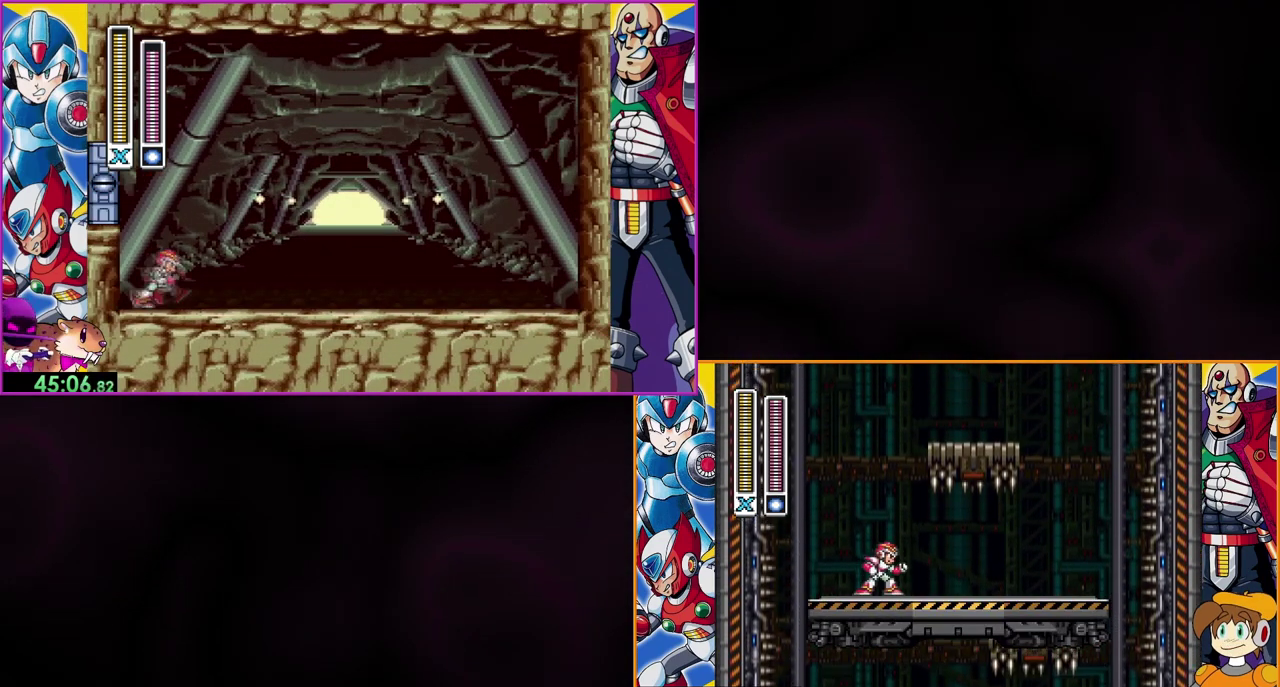
{"buttons": [], "events": []}
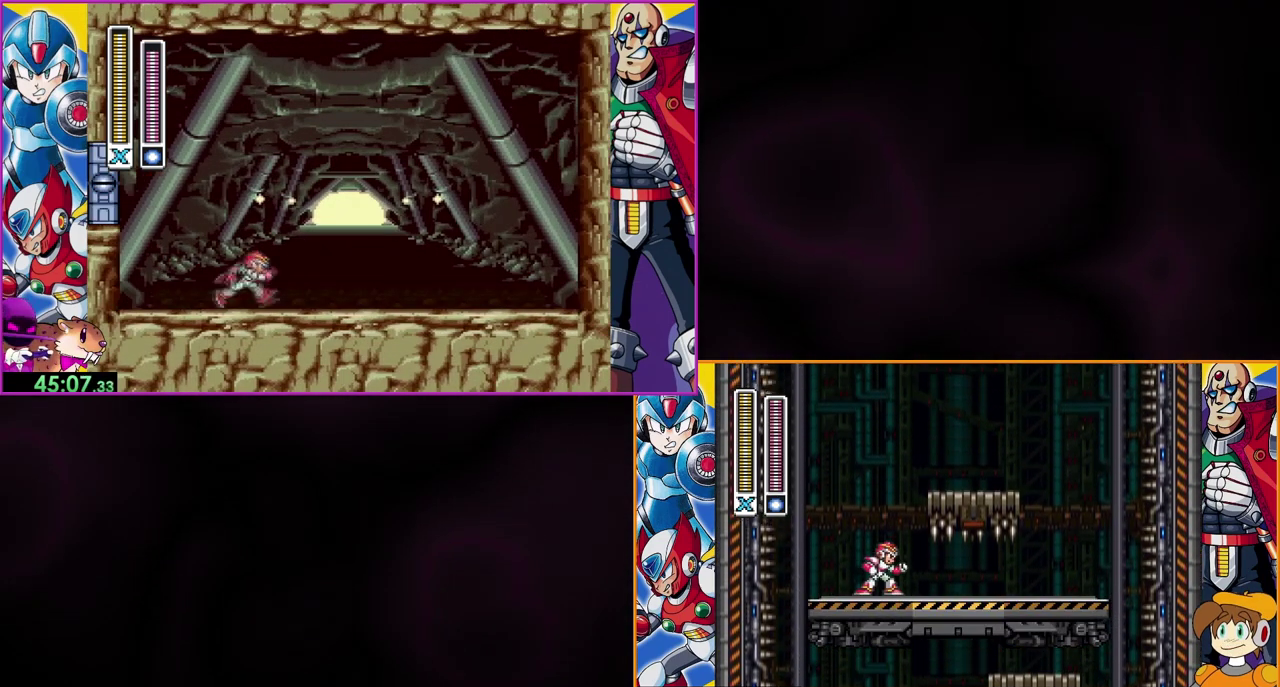
{"buttons": ["L1"], "events": [[467, "L1", "down"]]}
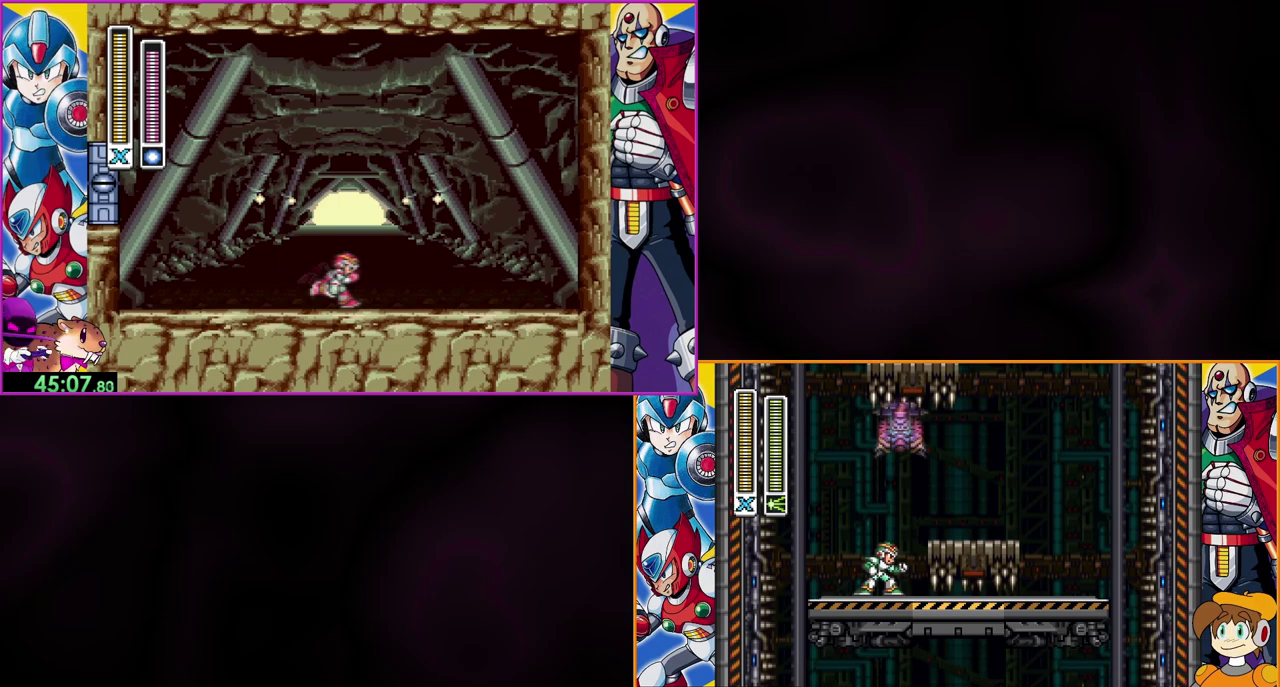
{"buttons": [], "events": [[67, "L1", "up"], [267, "B", "down"], [400, "Y", "down"], [500, "B", "up"], [500, "Y", "up"]]}
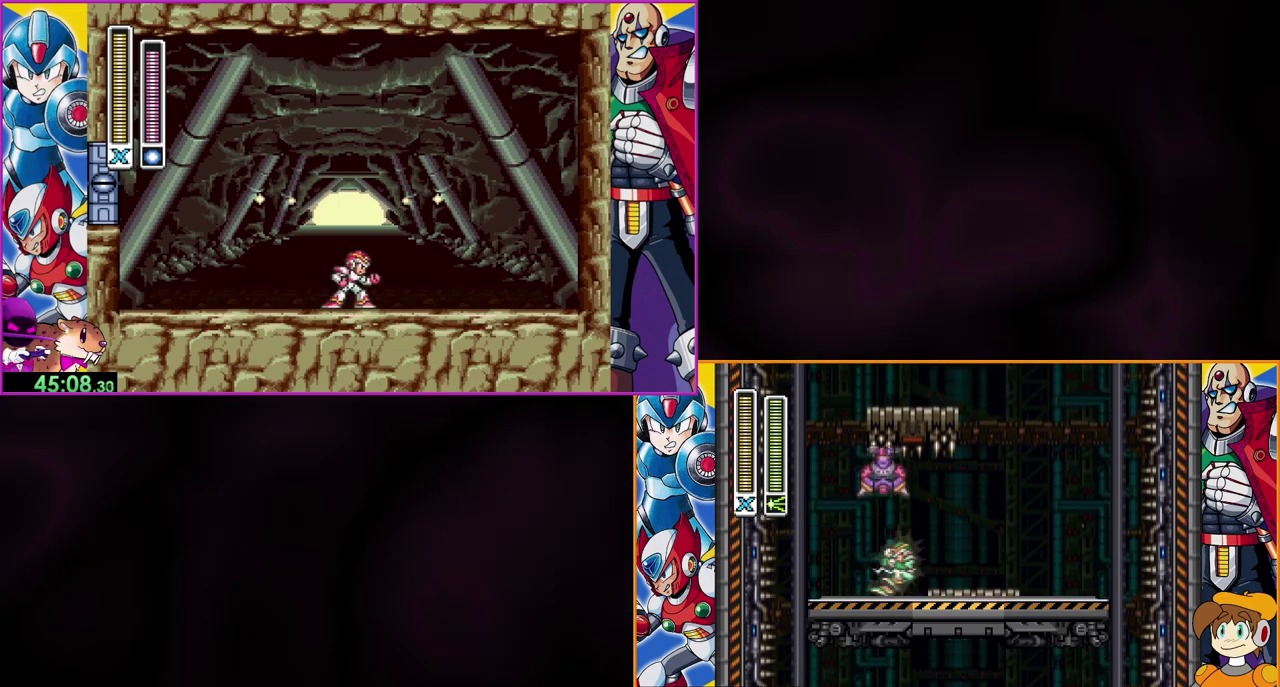
{"buttons": [], "events": []}
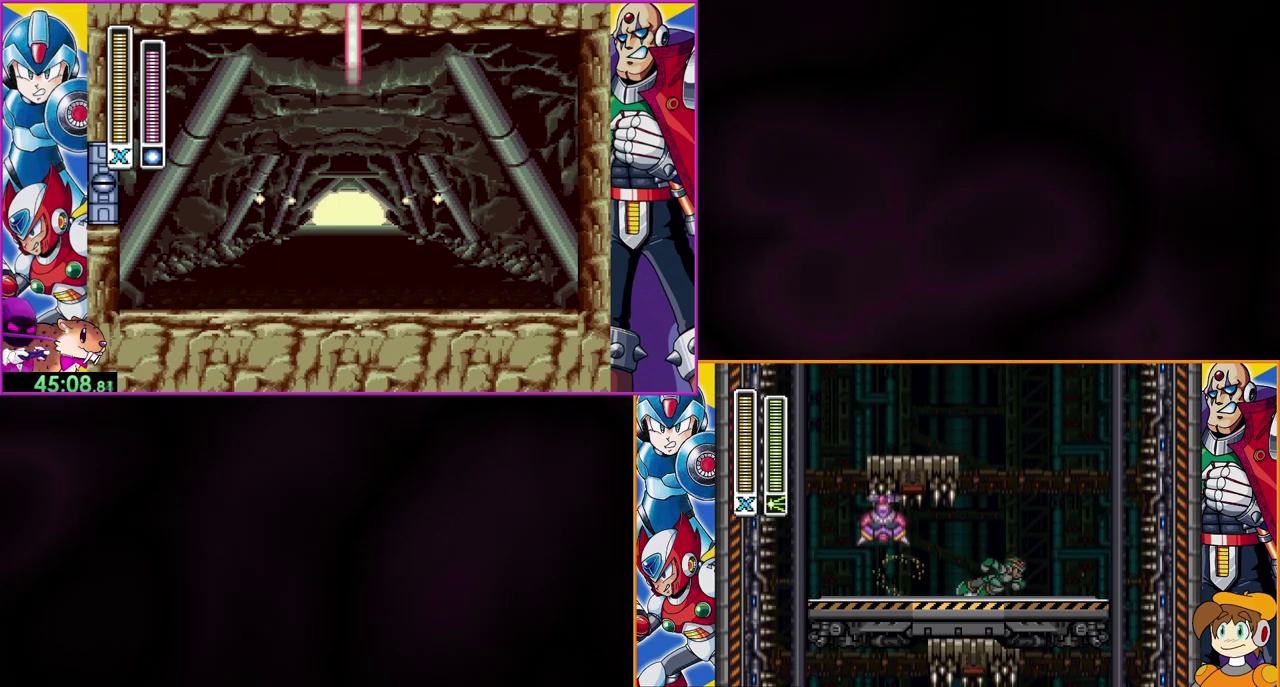
{"buttons": ["L1"], "events": [[400, "L1", "down"]]}
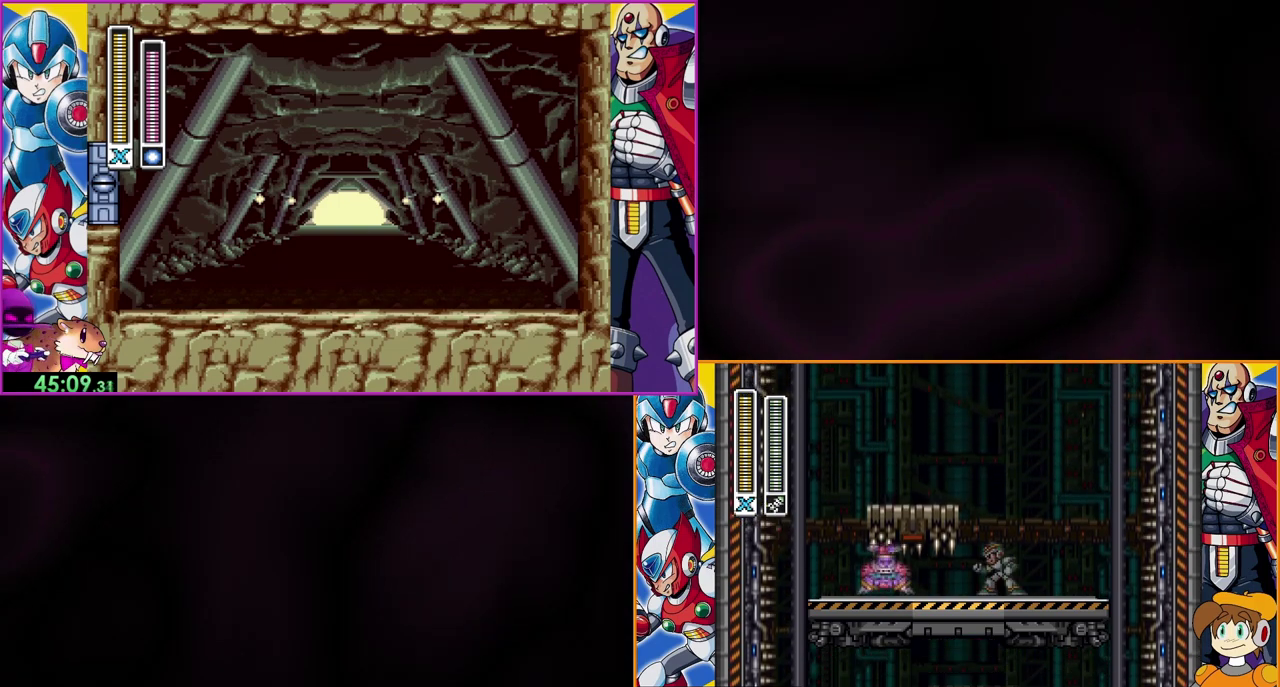
{"buttons": ["B"], "events": [[33, "L1", "up"], [500, "B", "down"]]}
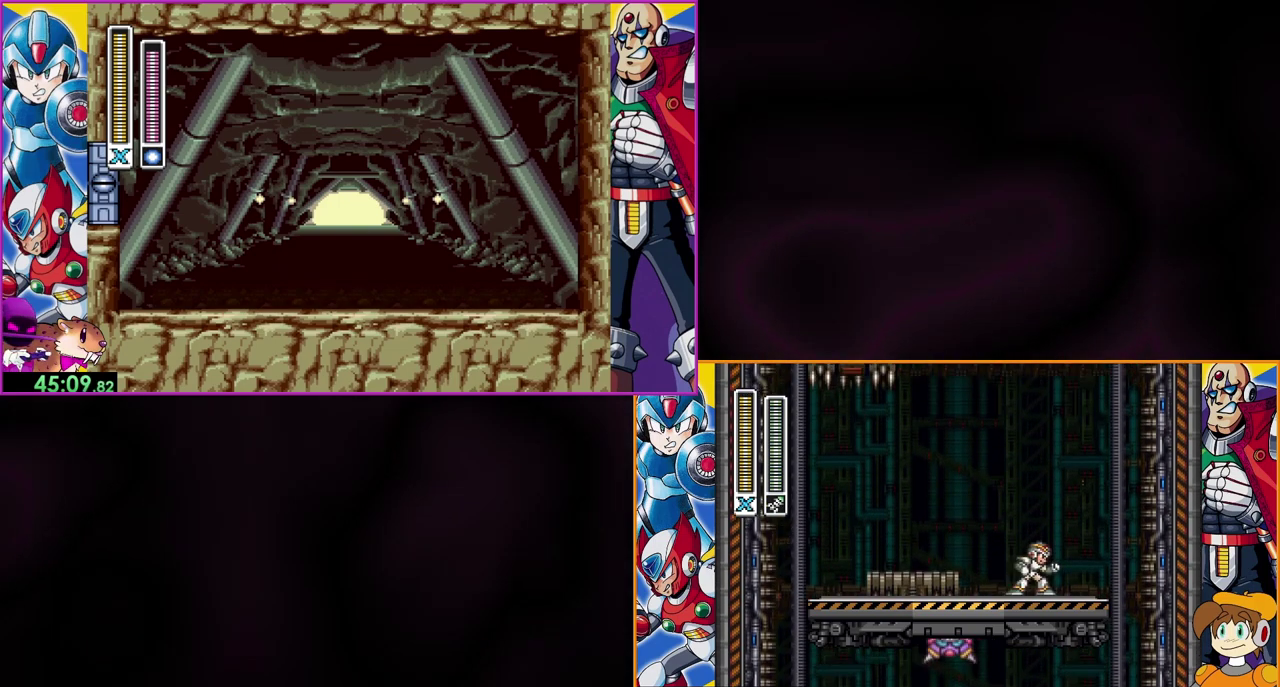
{"buttons": [], "events": [[100, "DPAD_LEFT", "down"], [267, "Y", "down"], [300, "DPAD_LEFT", "up"], [333, "B", "up"], [367, "Y", "up"]]}